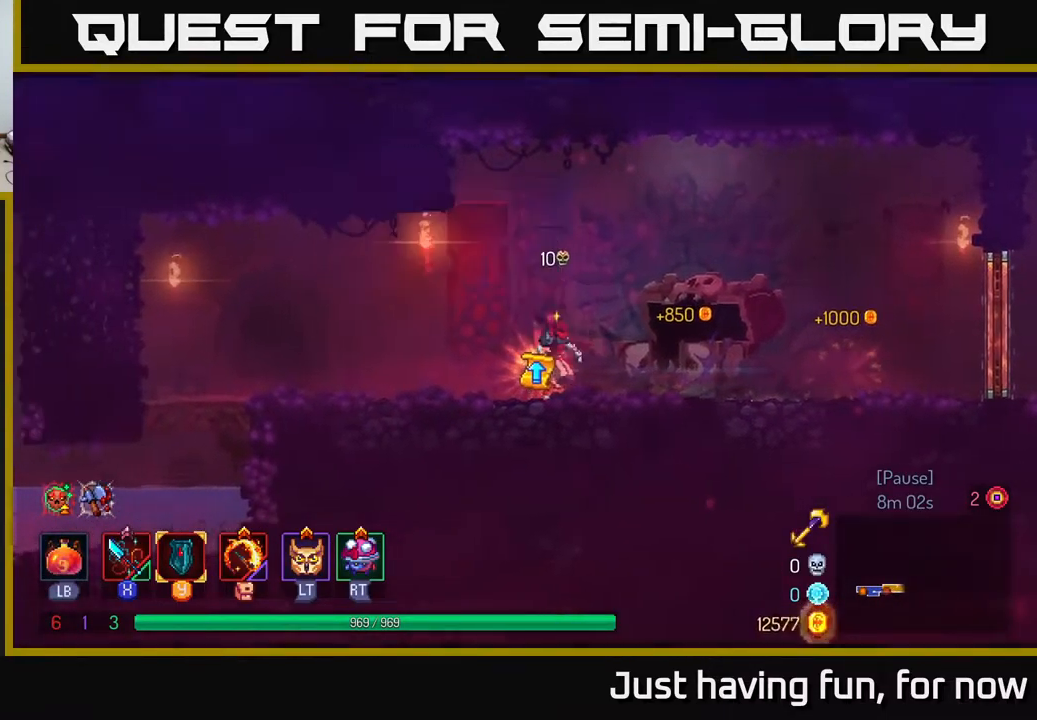
Gameplay with a controller (Xbox layout); each line is a JSON object with the inputs held at the frame after it. "events" lists button and stick changes between this image and that frame as [ms after this image, input, new state], when the widget could be followed in between.
{"buttons": [], "left_stick": "center", "right_stick": "center", "events": [[34, "R1", "up"]]}
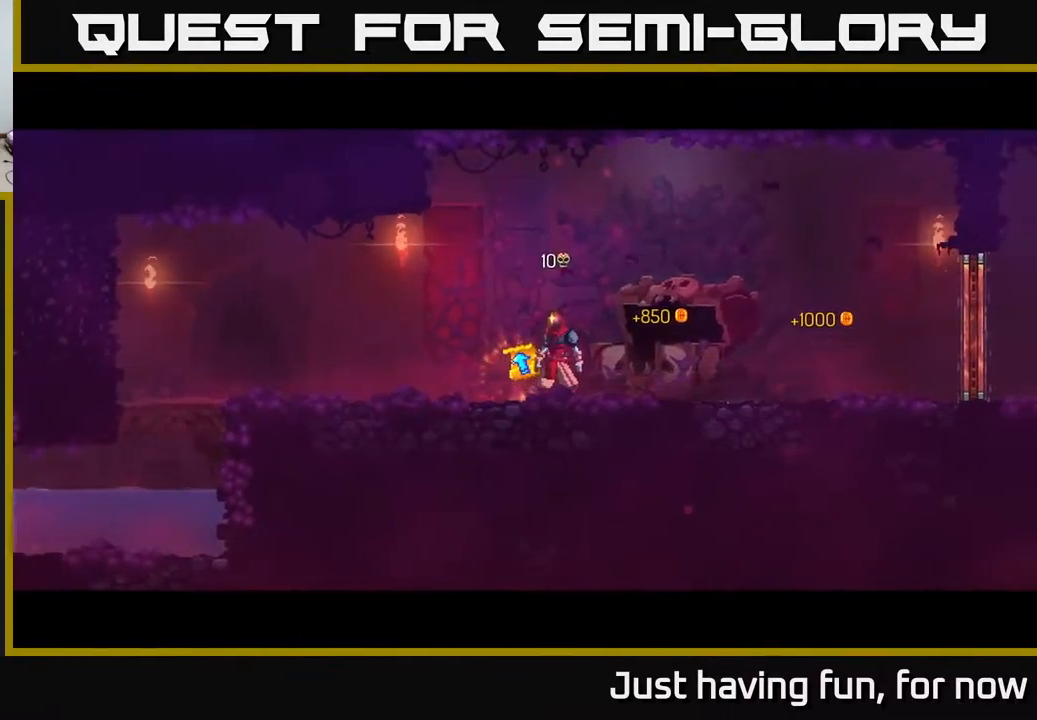
{"buttons": [], "left_stick": "center", "right_stick": "center", "events": []}
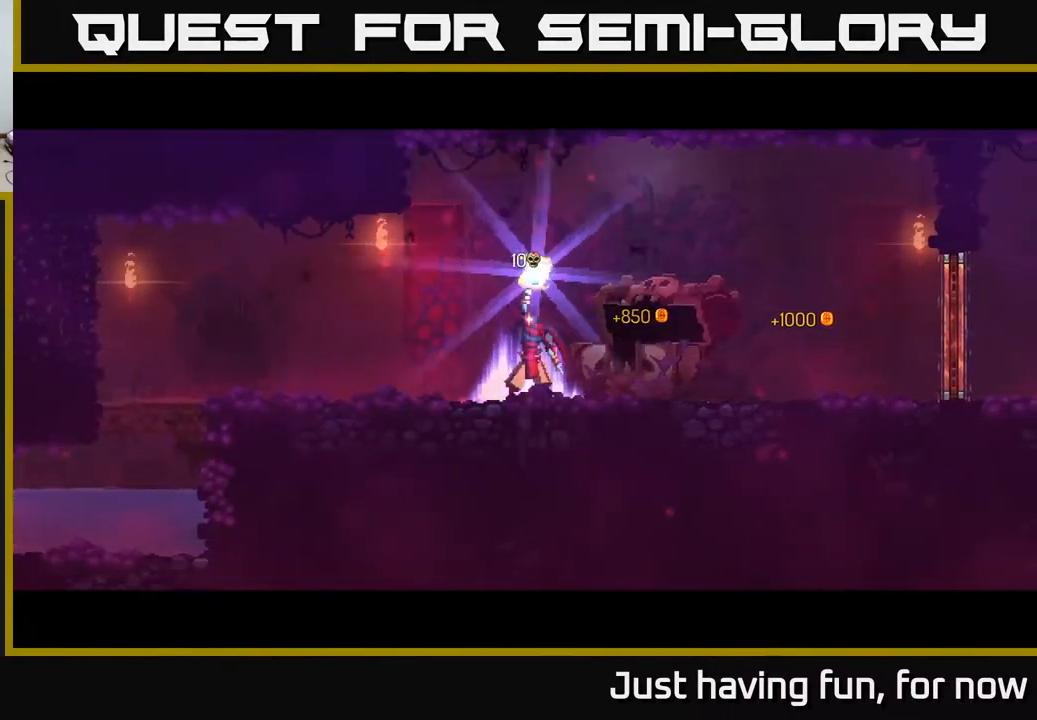
{"buttons": [], "left_stick": "center", "right_stick": "center", "events": []}
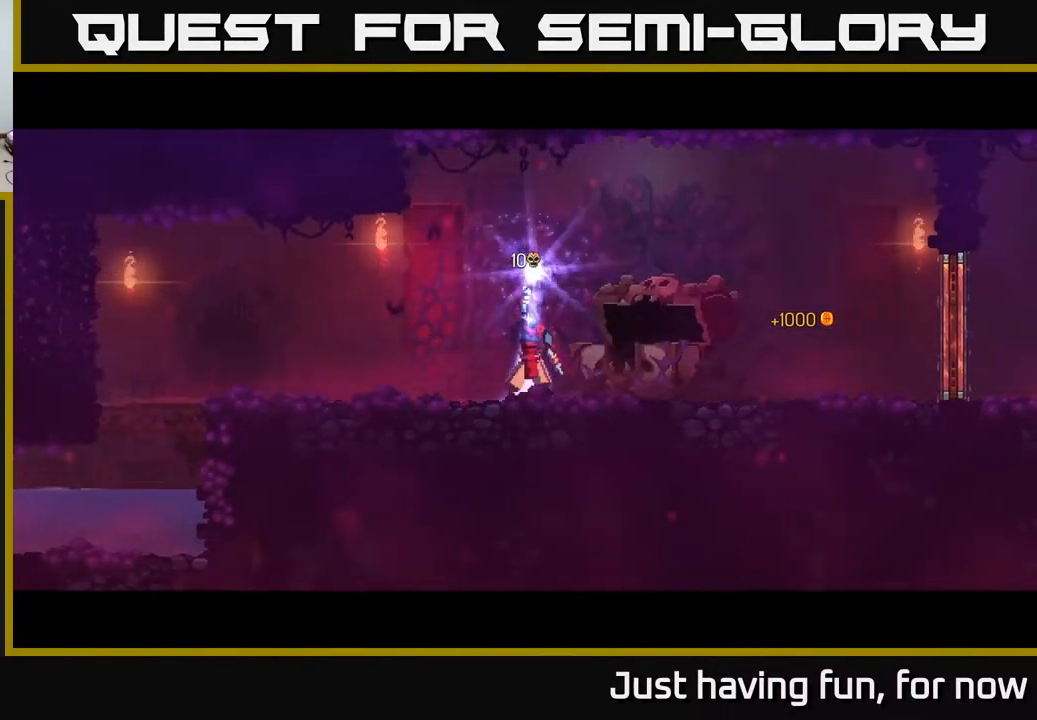
{"buttons": [], "left_stick": "center", "right_stick": "center", "events": []}
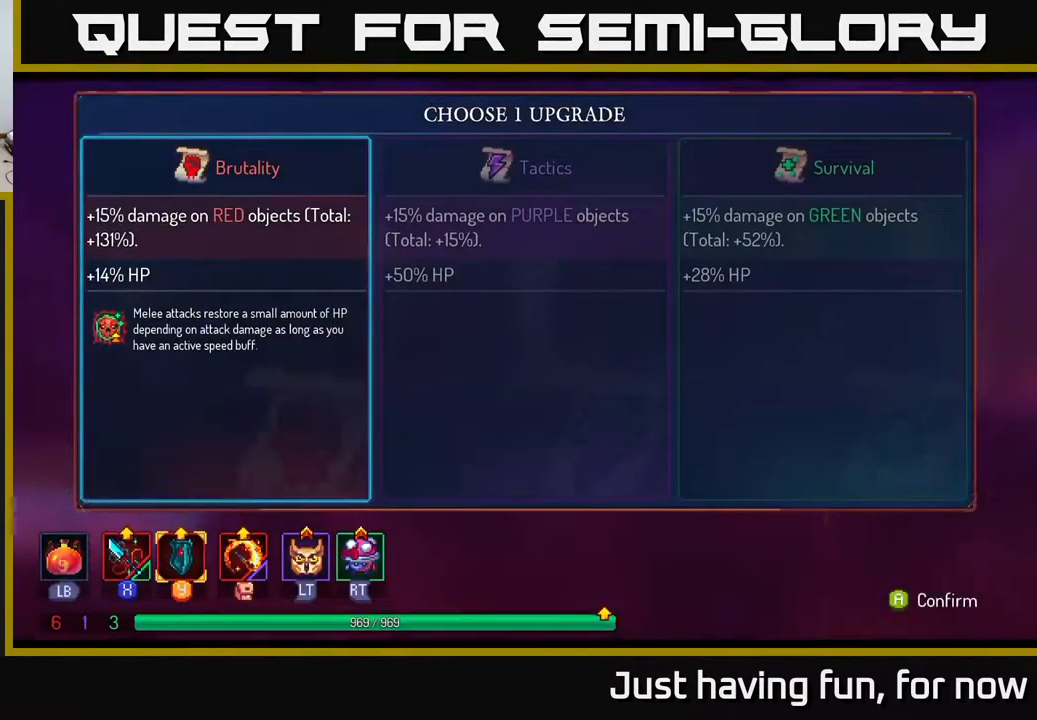
{"buttons": [], "left_stick": "right", "right_stick": "center", "events": [[184, "A", "down"], [267, "A", "up"], [384, "left_stick", "right"]]}
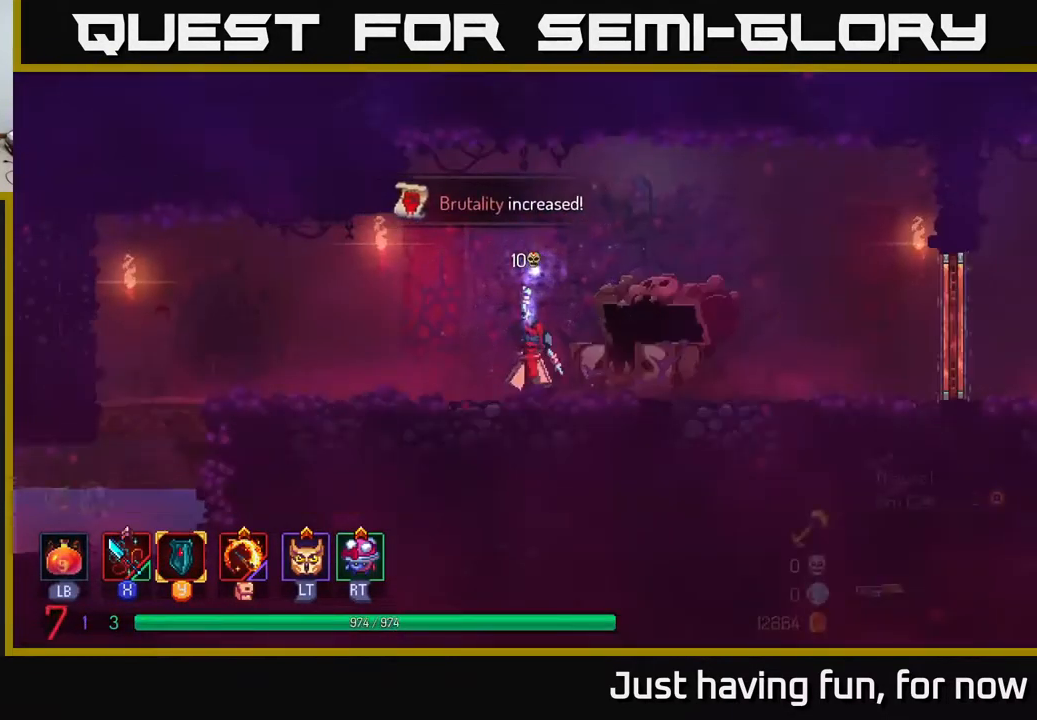
{"buttons": [], "left_stick": "right", "right_stick": "center", "events": []}
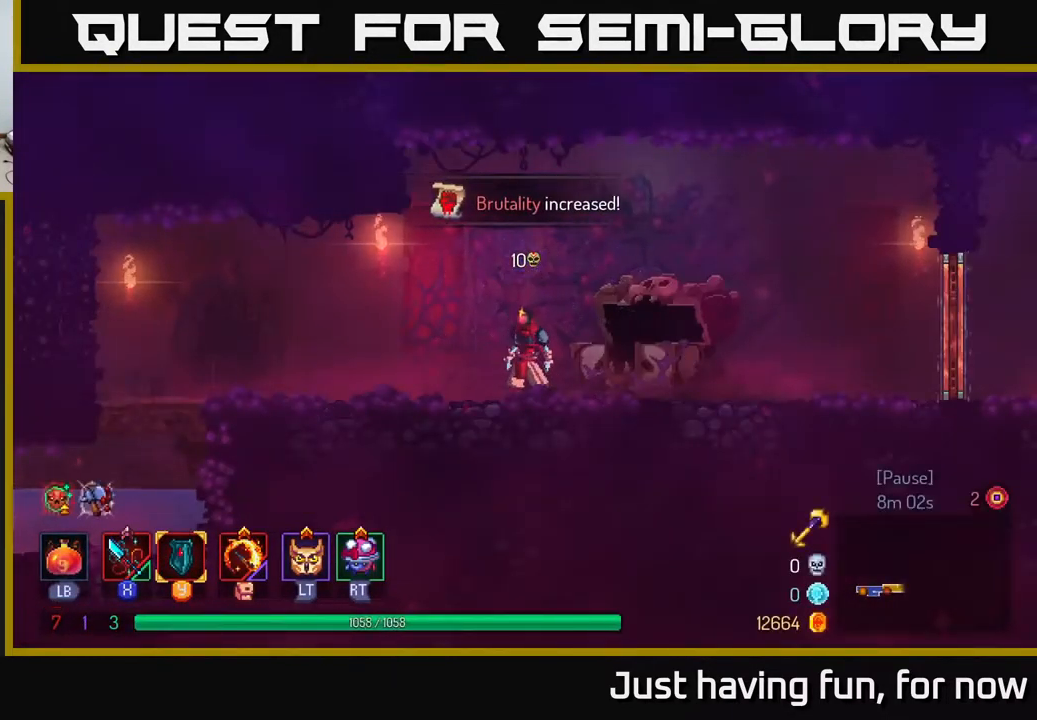
{"buttons": [], "left_stick": "right", "right_stick": "center", "events": []}
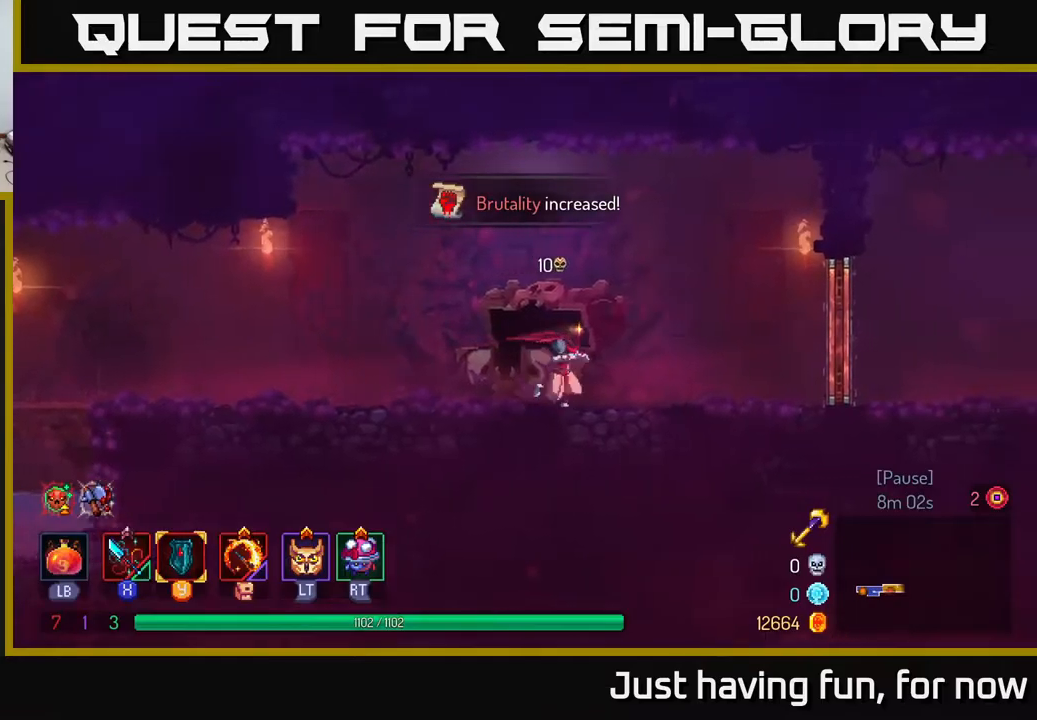
{"buttons": ["R1"], "left_stick": "right", "right_stick": "center", "events": [[483, "R1", "down"]]}
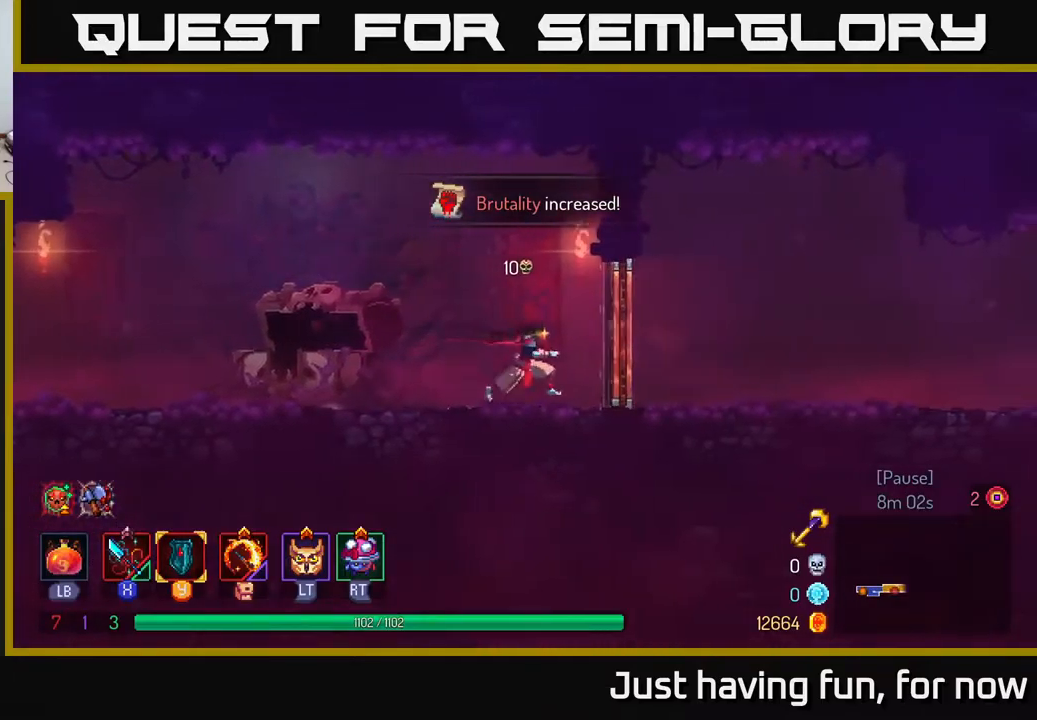
{"buttons": [], "left_stick": "right", "right_stick": "center", "events": [[116, "R1", "up"], [150, "B", "down"], [266, "B", "up"]]}
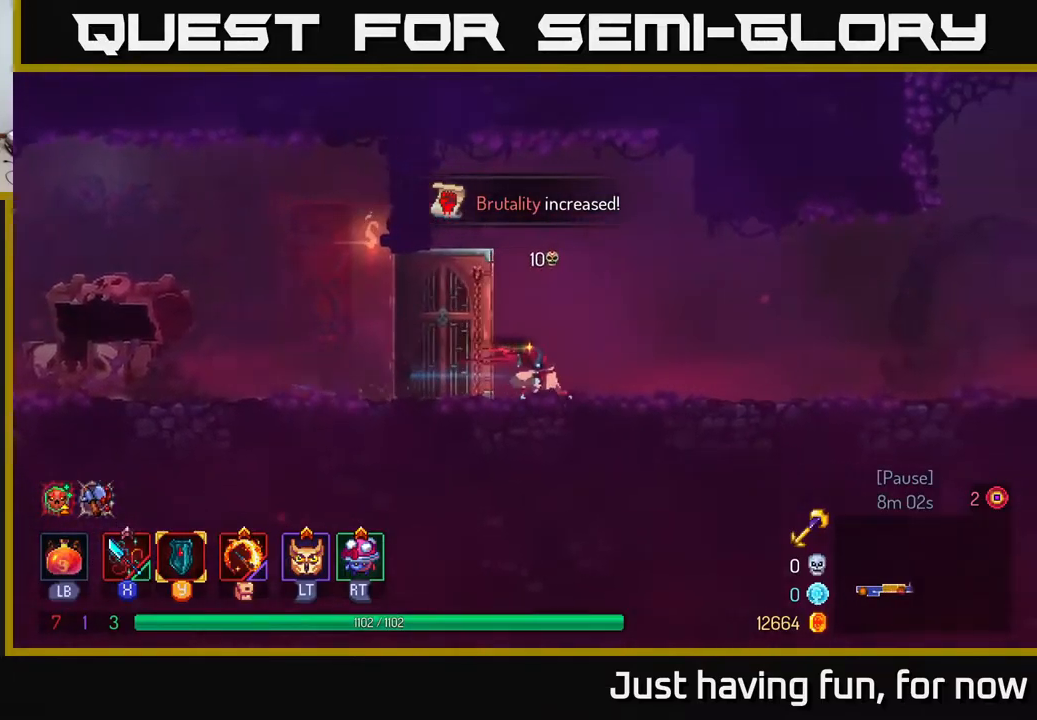
{"buttons": [], "left_stick": "right", "right_stick": "center", "events": []}
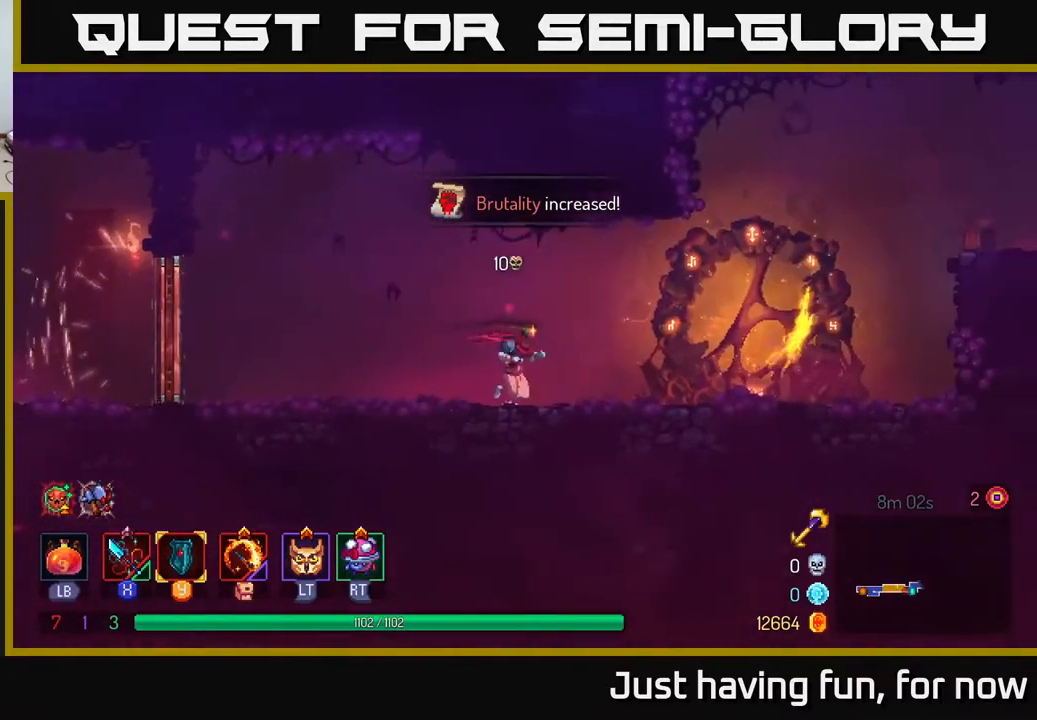
{"buttons": [], "left_stick": "right", "right_stick": "center", "events": [[283, "B", "down"], [366, "B", "up"]]}
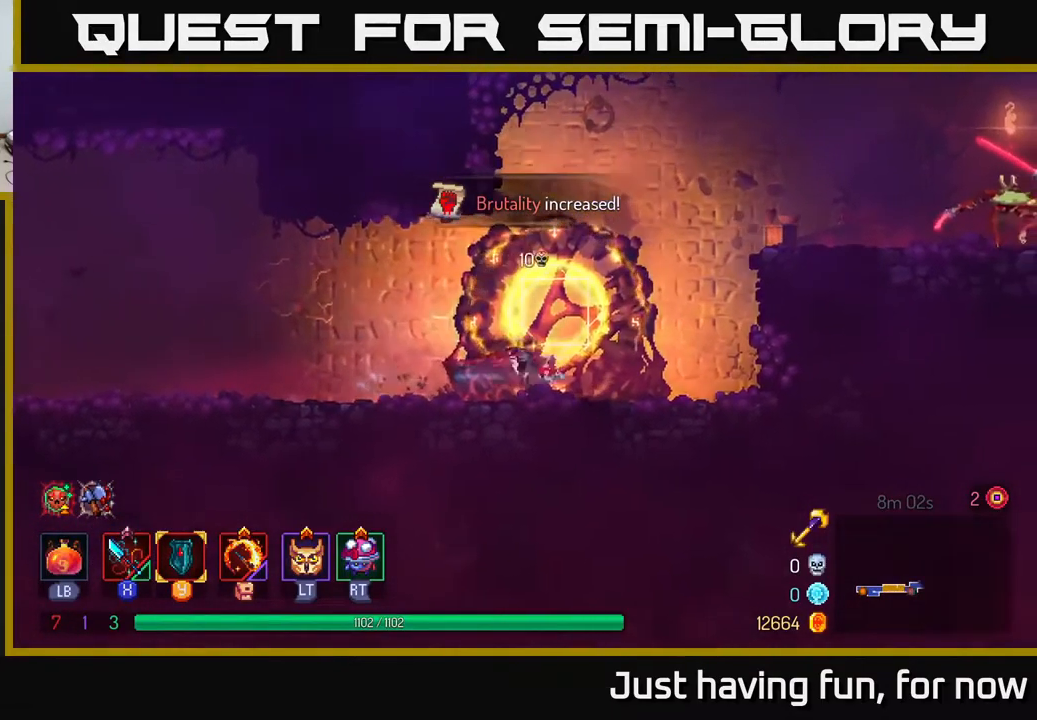
{"buttons": ["A"], "left_stick": "right", "right_stick": "center", "events": [[283, "A", "down"], [350, "A", "up"], [433, "A", "down"]]}
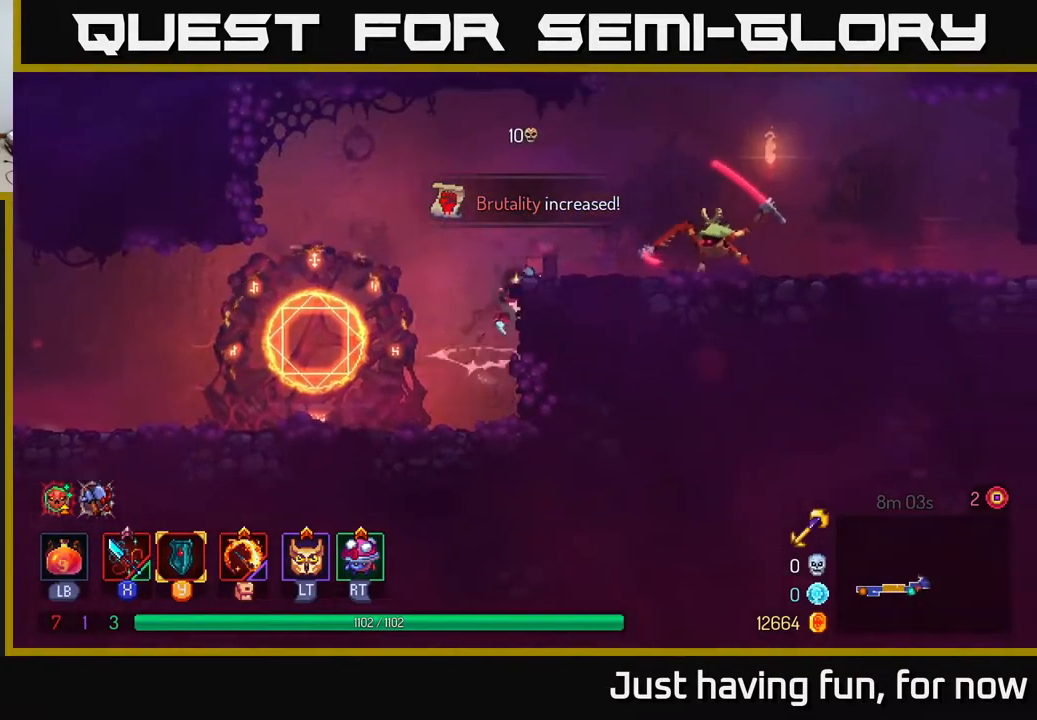
{"buttons": ["X"], "left_stick": "right", "right_stick": "center", "events": [[83, "A", "up"], [150, "X", "down"], [250, "X", "up"], [316, "X", "down"], [433, "X", "up"], [500, "X", "down"]]}
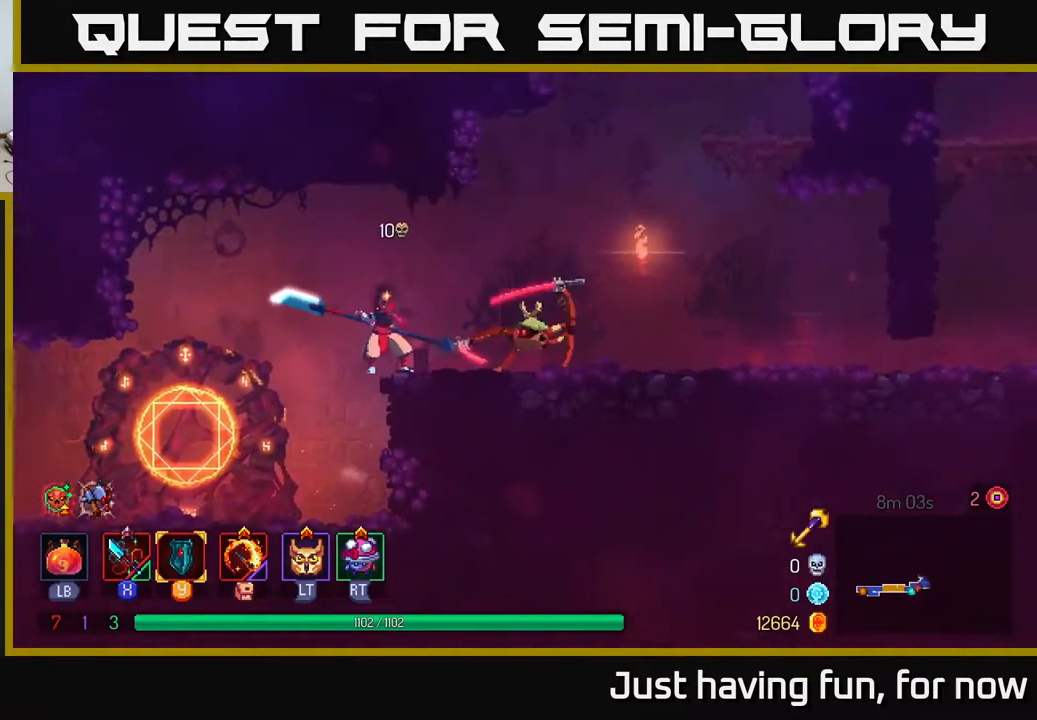
{"buttons": [], "left_stick": "up-right", "right_stick": "center", "events": [[66, "X", "up"], [150, "X", "down"], [250, "X", "up"], [333, "X", "down"], [433, "X", "up"], [500, "left_stick", "up-right"]]}
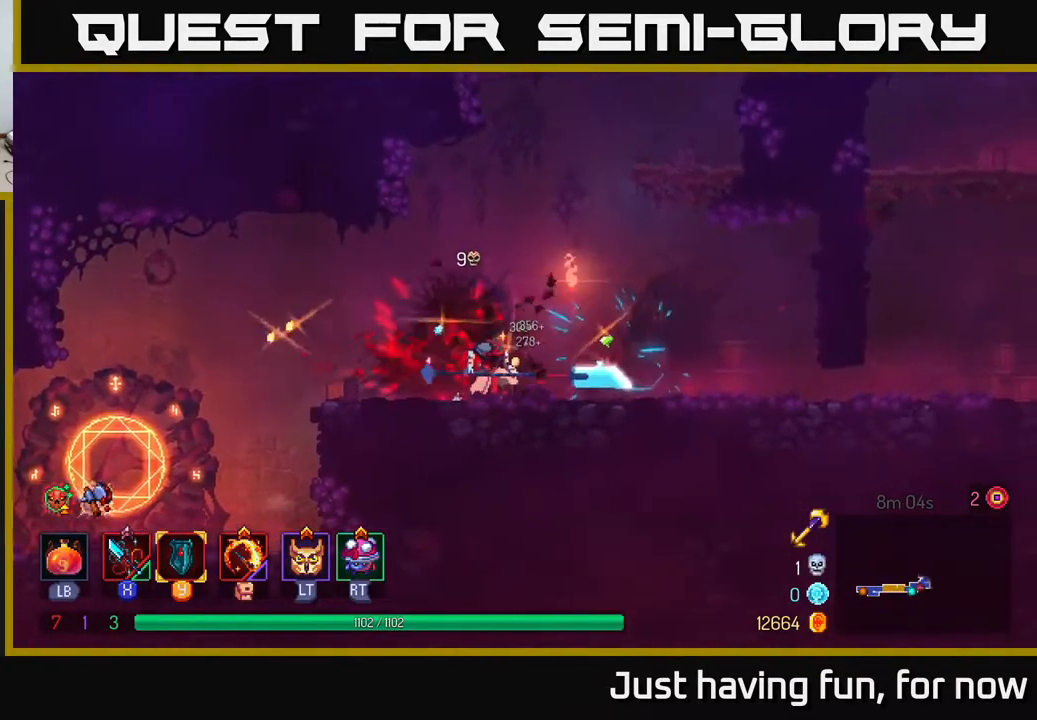
{"buttons": [], "left_stick": "right", "right_stick": "center", "events": [[100, "left_stick", "center"], [250, "left_stick", "right"], [366, "A", "down"], [483, "A", "up"]]}
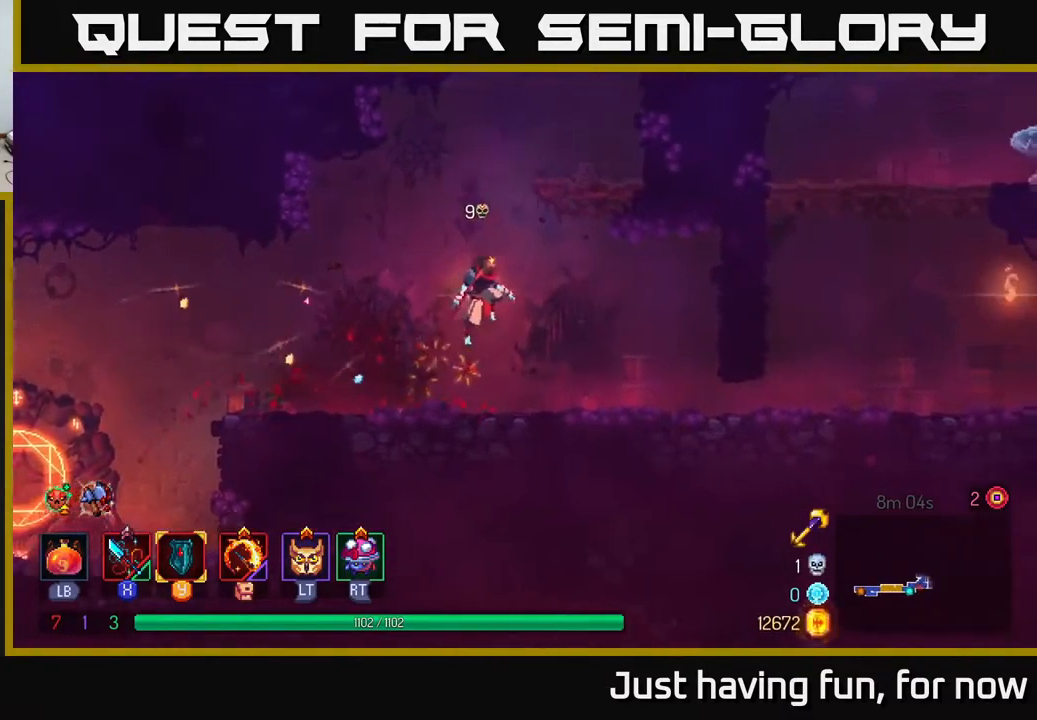
{"buttons": [], "left_stick": "right", "right_stick": "center", "events": [[33, "A", "down"], [200, "A", "up"]]}
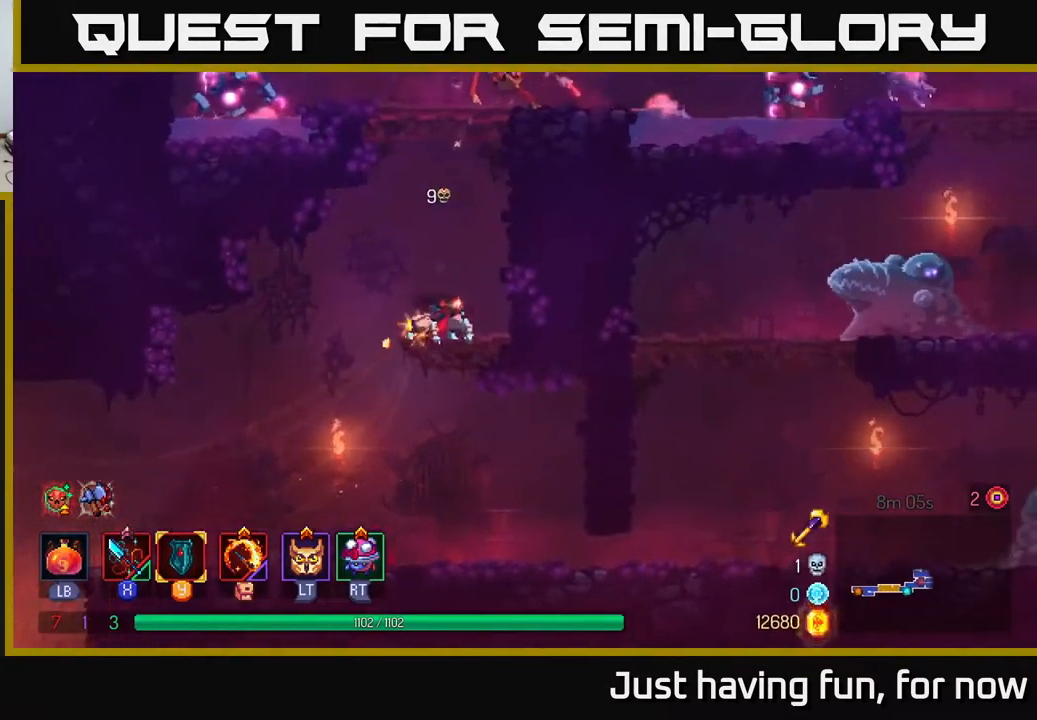
{"buttons": ["A"], "left_stick": "center", "right_stick": "center", "events": [[33, "left_stick", "center"], [300, "A", "down"], [433, "A", "up"], [500, "A", "down"]]}
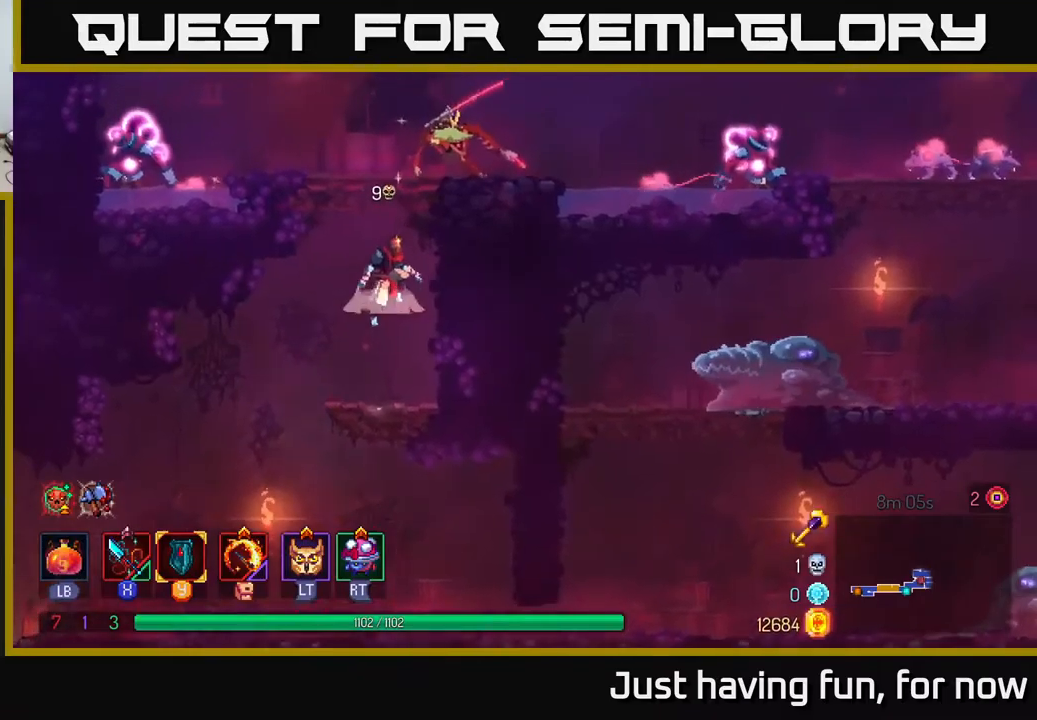
{"buttons": ["X"], "left_stick": "right", "right_stick": "center", "events": [[100, "A", "up"], [117, "X", "down"], [233, "X", "up"], [267, "left_stick", "right"], [300, "X", "down"], [417, "X", "up"], [467, "X", "down"]]}
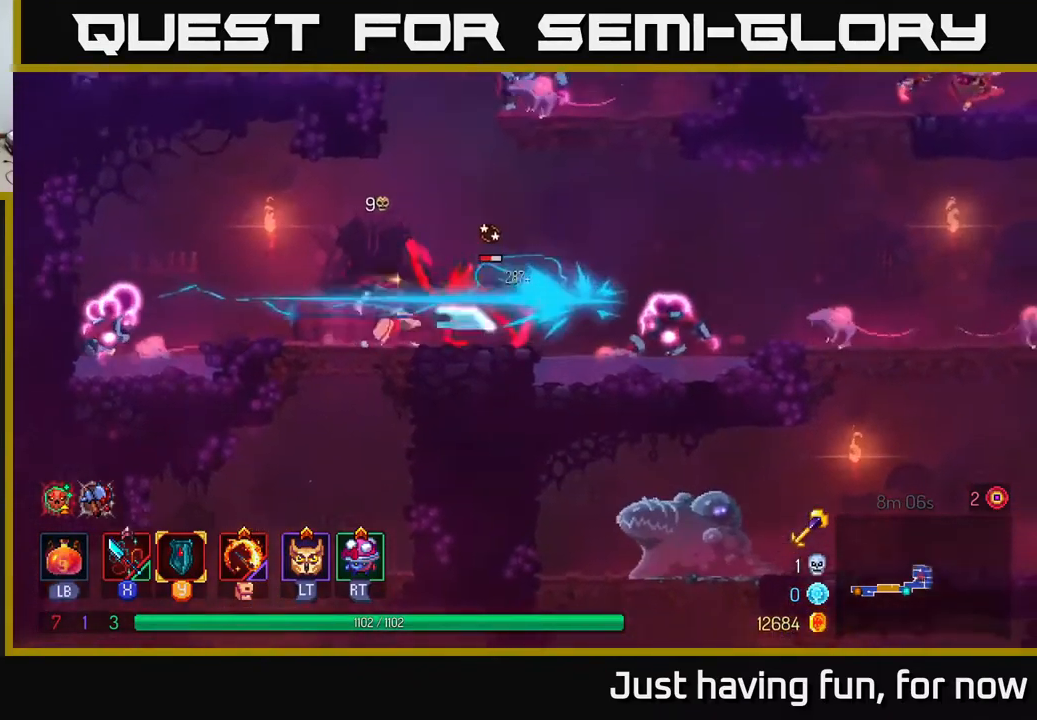
{"buttons": [], "left_stick": "center", "right_stick": "center", "events": [[67, "X", "up"], [133, "X", "down"], [233, "X", "up"], [317, "X", "down"], [317, "left_stick", "center"], [417, "X", "up"]]}
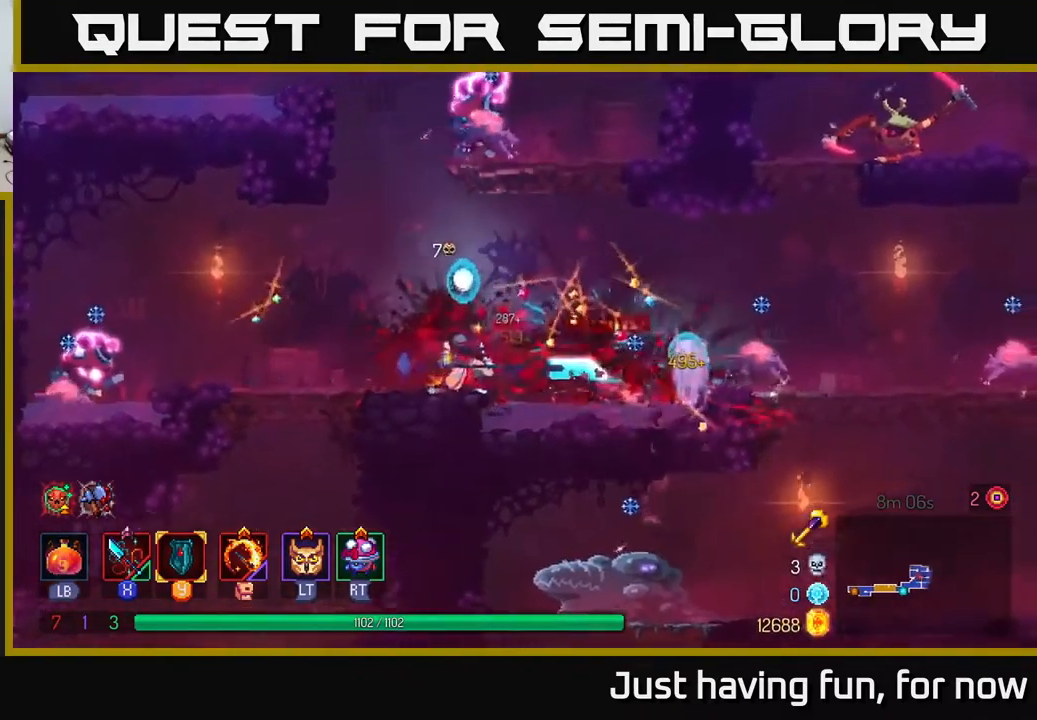
{"buttons": [], "left_stick": "center", "right_stick": "center", "events": [[17, "X", "down"], [150, "X", "up"], [350, "L2", "down"], [467, "L2", "up"]]}
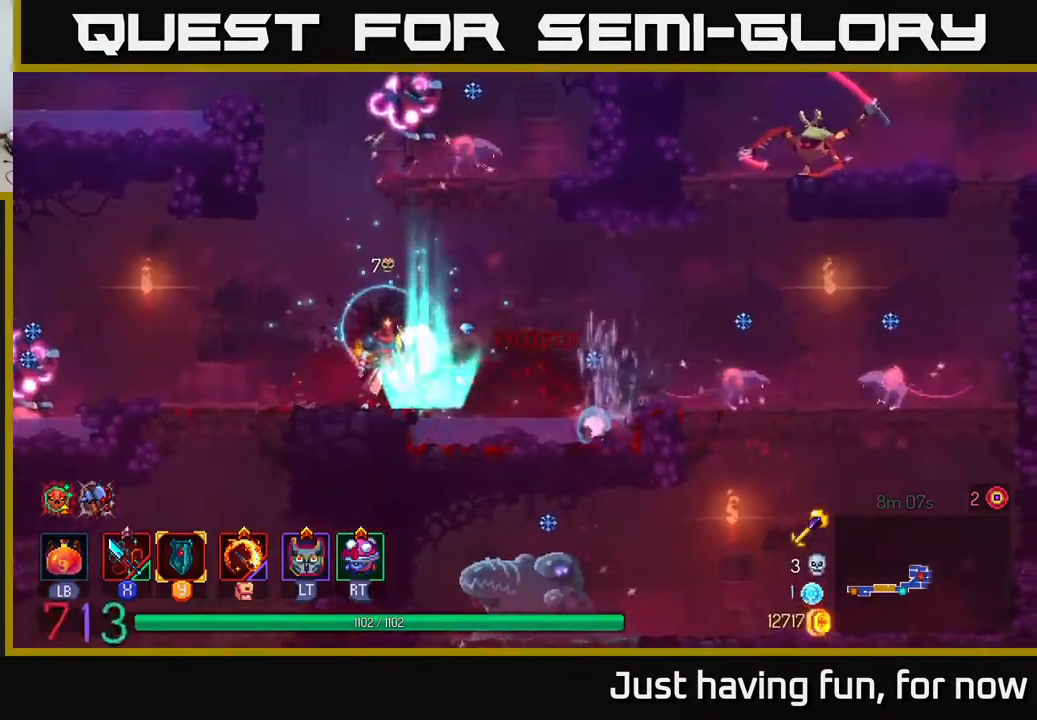
{"buttons": [], "left_stick": "left", "right_stick": "center", "events": [[100, "R2", "down"], [200, "R2", "up"], [217, "left_stick", "left"]]}
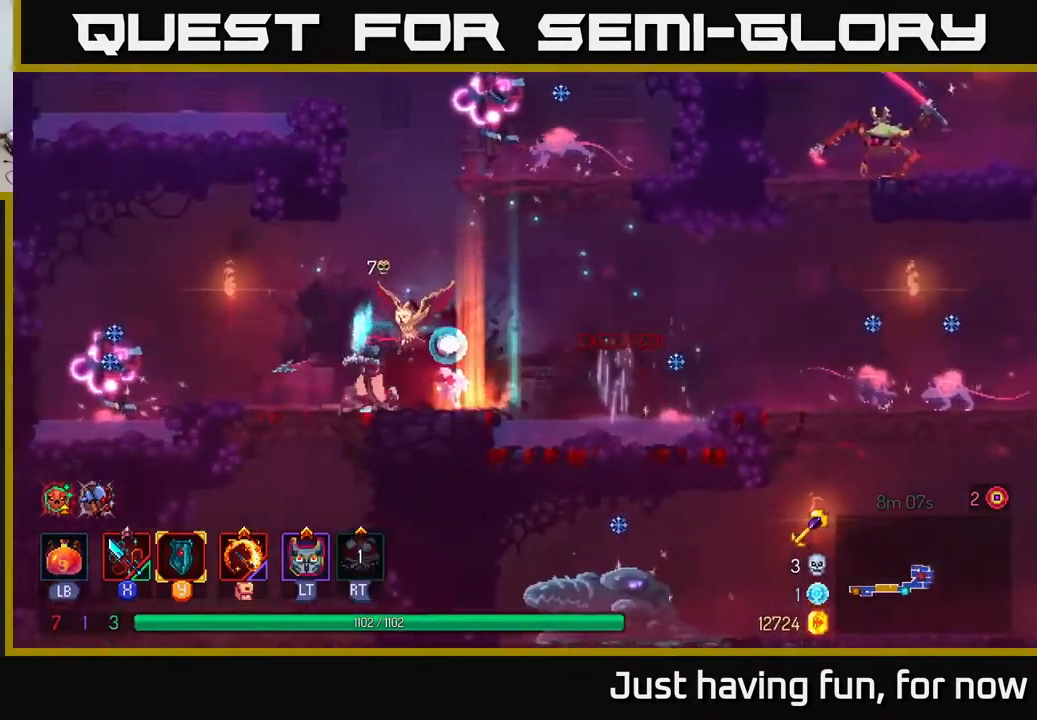
{"buttons": ["X"], "left_stick": "left", "right_stick": "center", "events": [[33, "X", "down"], [100, "X", "up"], [167, "X", "down"], [233, "X", "up"], [300, "X", "down"], [400, "X", "up"], [483, "X", "down"]]}
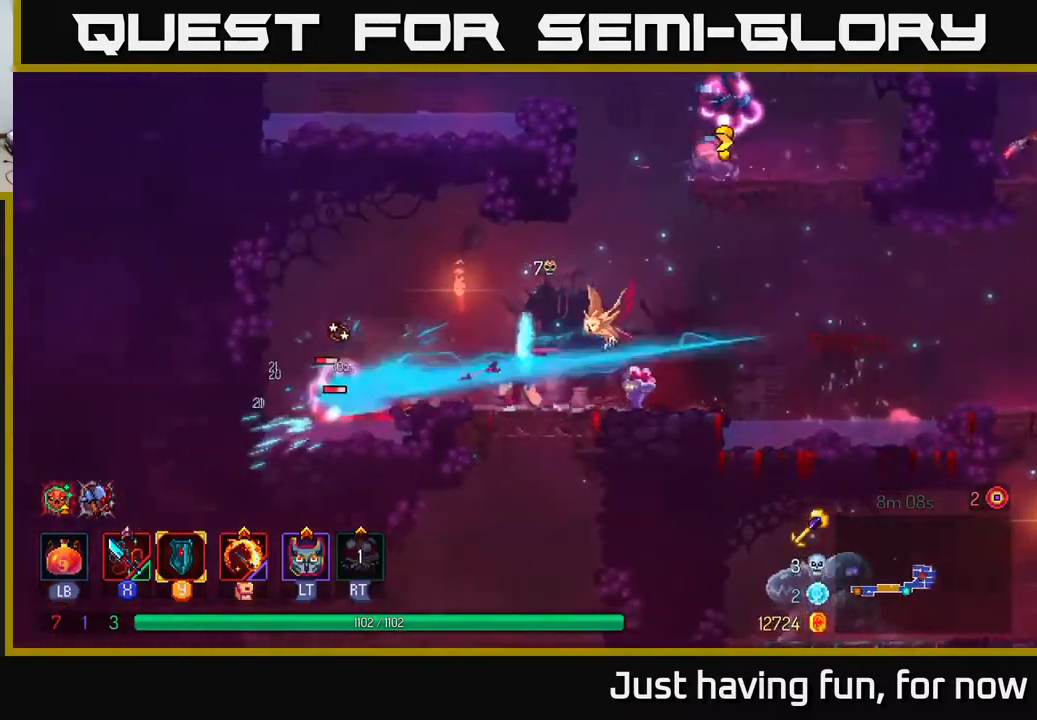
{"buttons": [], "left_stick": "left", "right_stick": "center", "events": [[83, "X", "up"], [367, "X", "down"], [433, "X", "up"]]}
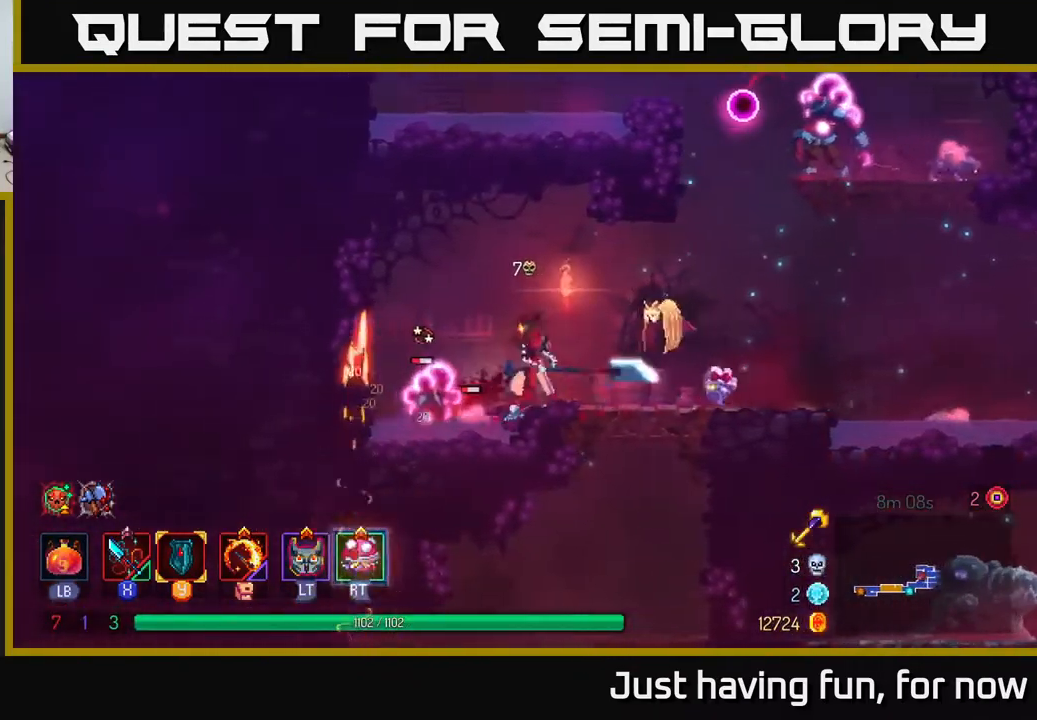
{"buttons": [], "left_stick": "left", "right_stick": "center", "events": []}
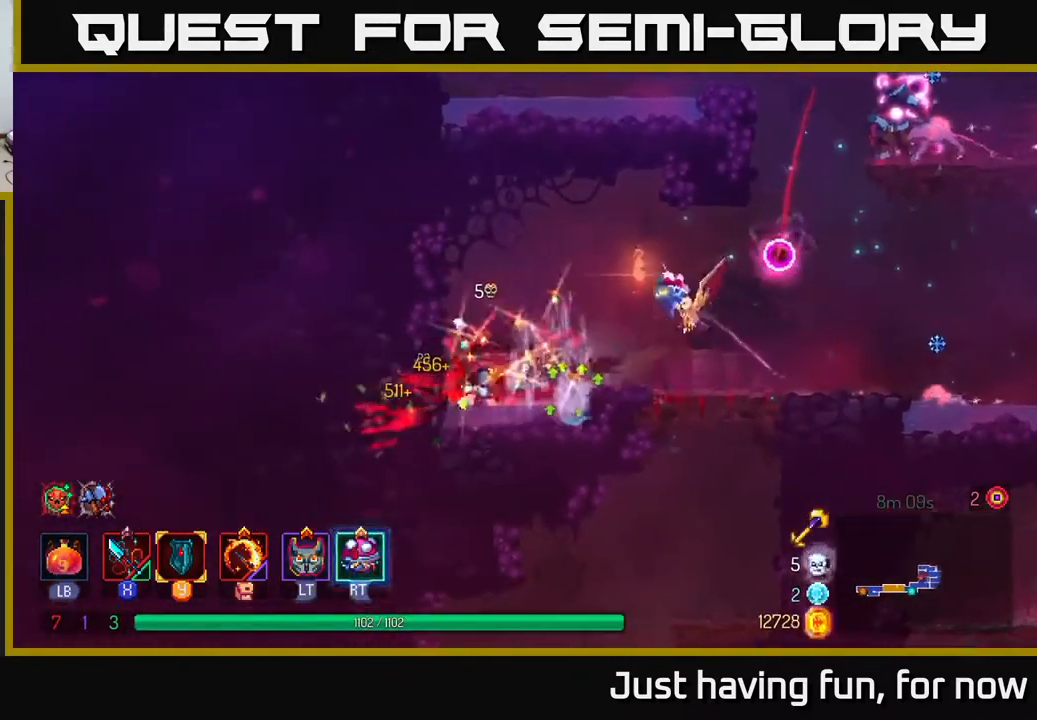
{"buttons": [], "left_stick": "center", "right_stick": "center", "events": [[50, "X", "down"], [100, "X", "up"], [183, "left_stick", "up-left"], [350, "left_stick", "center"]]}
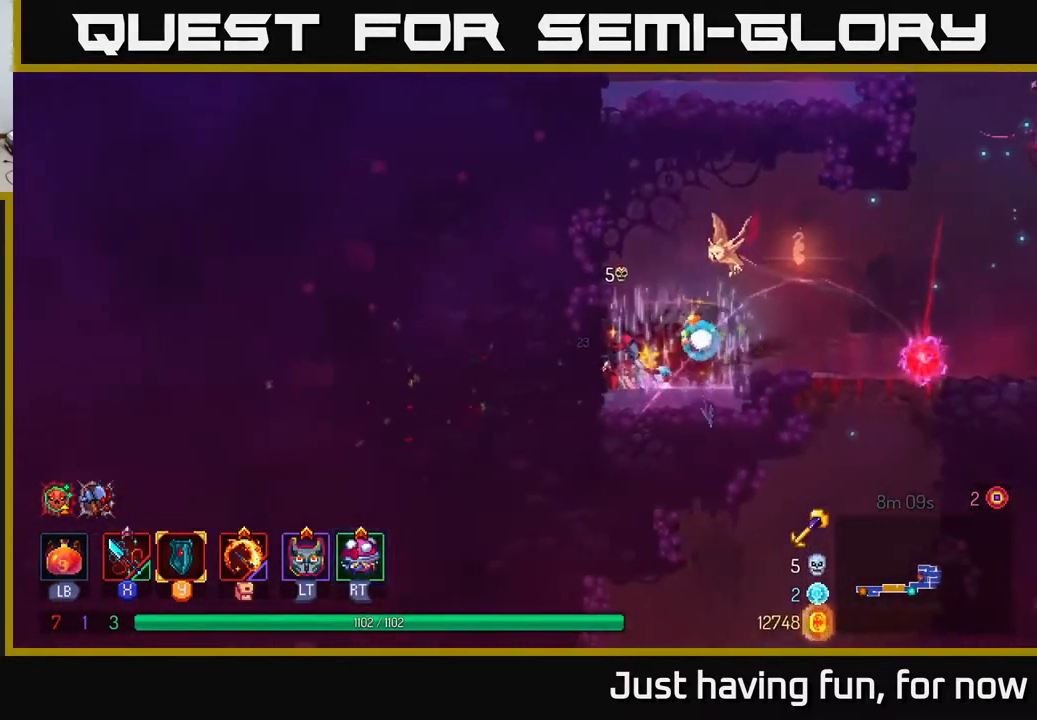
{"buttons": [], "left_stick": "right", "right_stick": "center", "events": [[467, "left_stick", "right"]]}
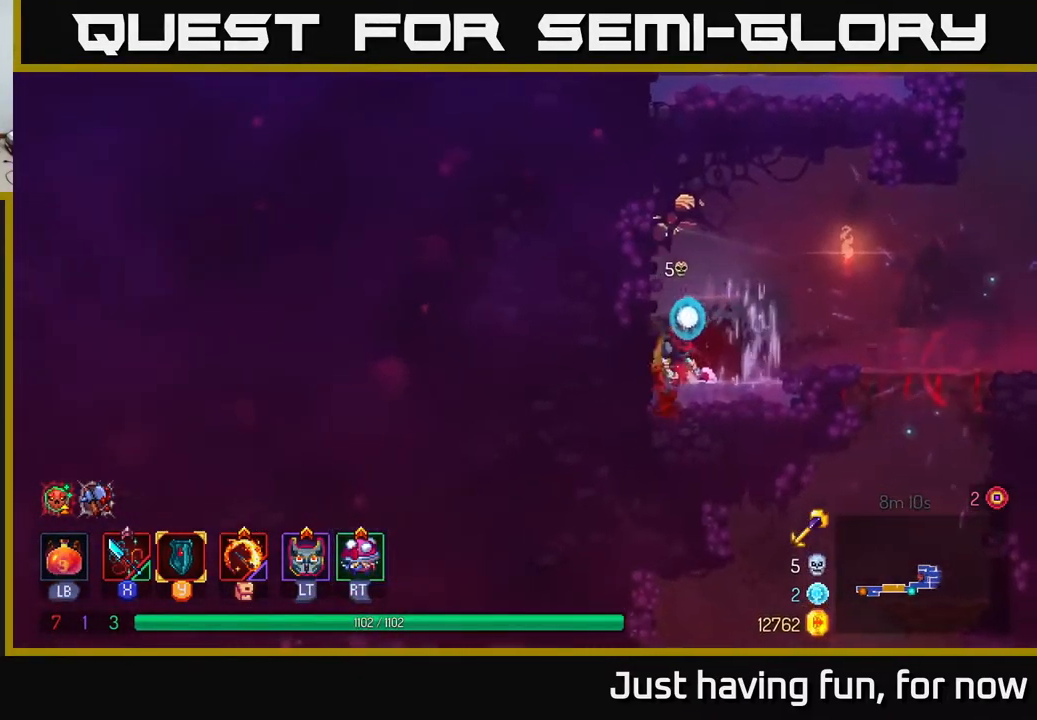
{"buttons": [], "left_stick": "right", "right_stick": "center", "events": [[33, "A", "down"], [183, "A", "up"]]}
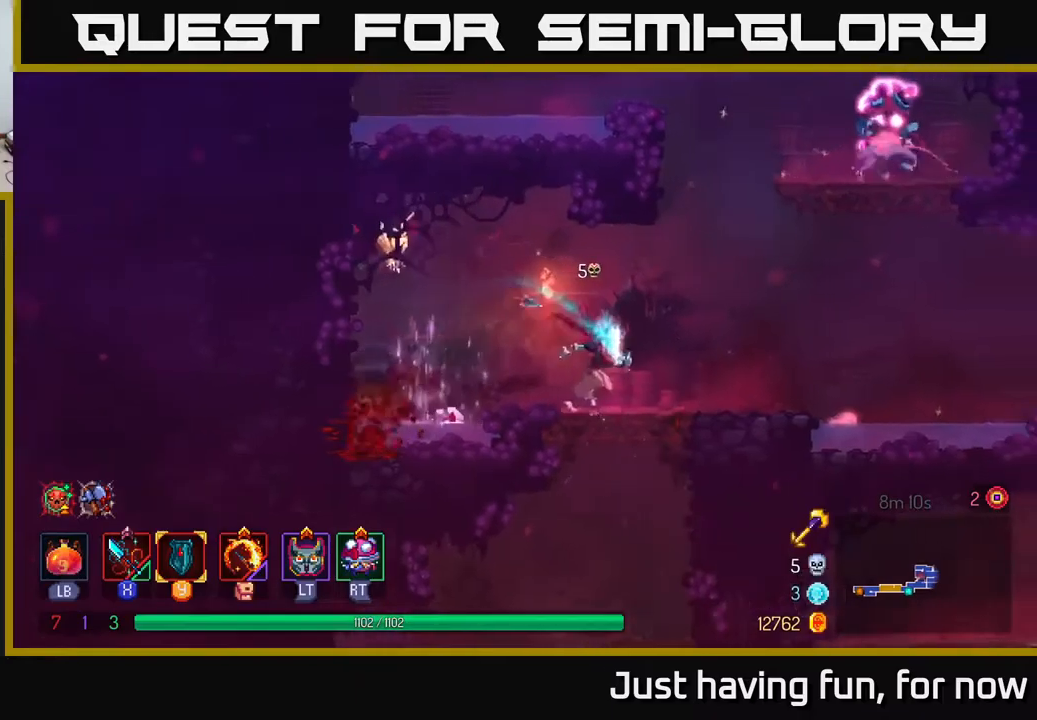
{"buttons": ["X"], "left_stick": "right", "right_stick": "center", "events": [[150, "A", "down"], [250, "A", "up"], [300, "A", "down"], [400, "A", "up"], [450, "A", "down"], [450, "X", "down"], [484, "A", "up"]]}
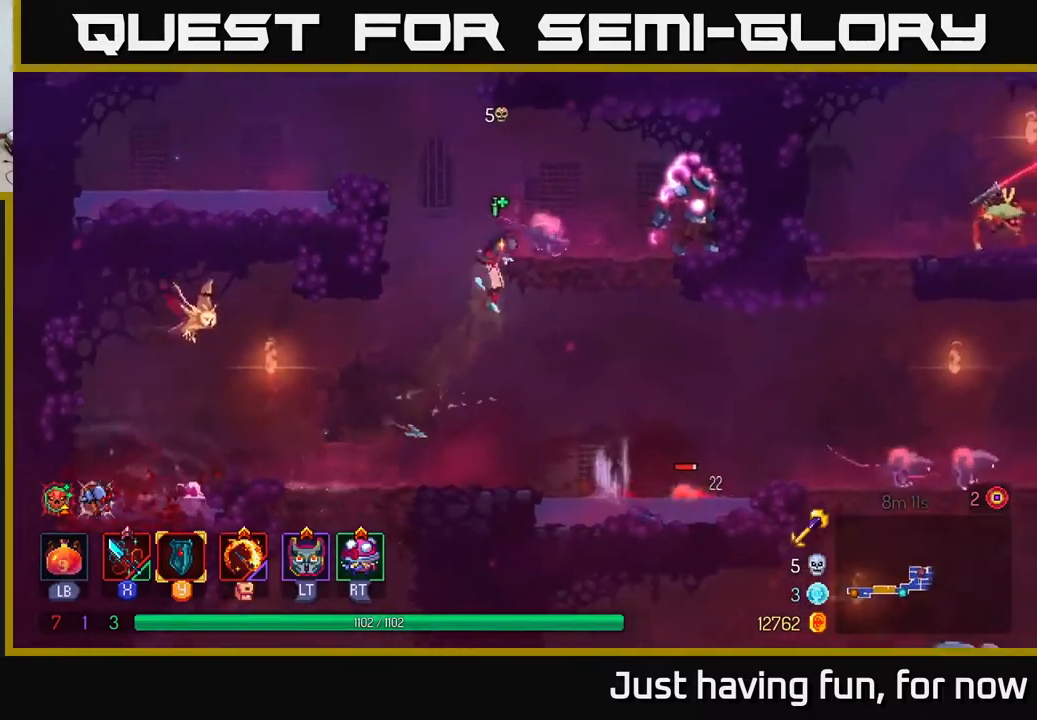
{"buttons": ["X"], "left_stick": "right", "right_stick": "center", "events": [[67, "X", "up"], [150, "X", "down"], [200, "X", "up"], [284, "X", "down"], [367, "X", "up"], [467, "X", "down"]]}
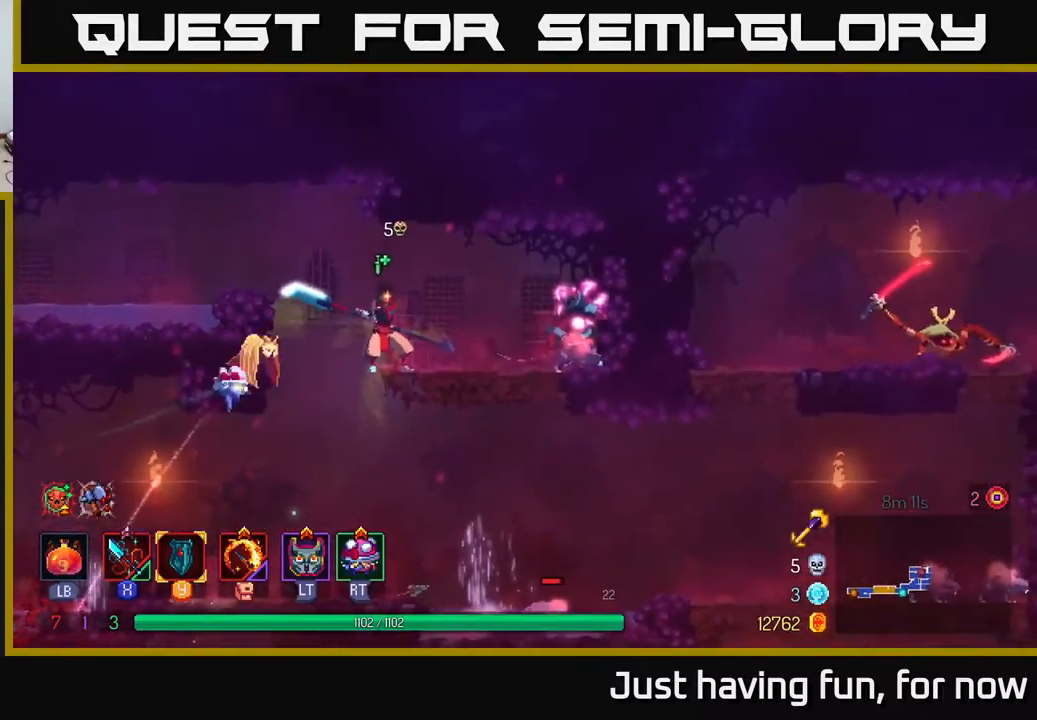
{"buttons": [], "left_stick": "center", "right_stick": "center", "events": [[67, "X", "up"], [117, "X", "down"], [200, "left_stick", "center"], [217, "X", "up"]]}